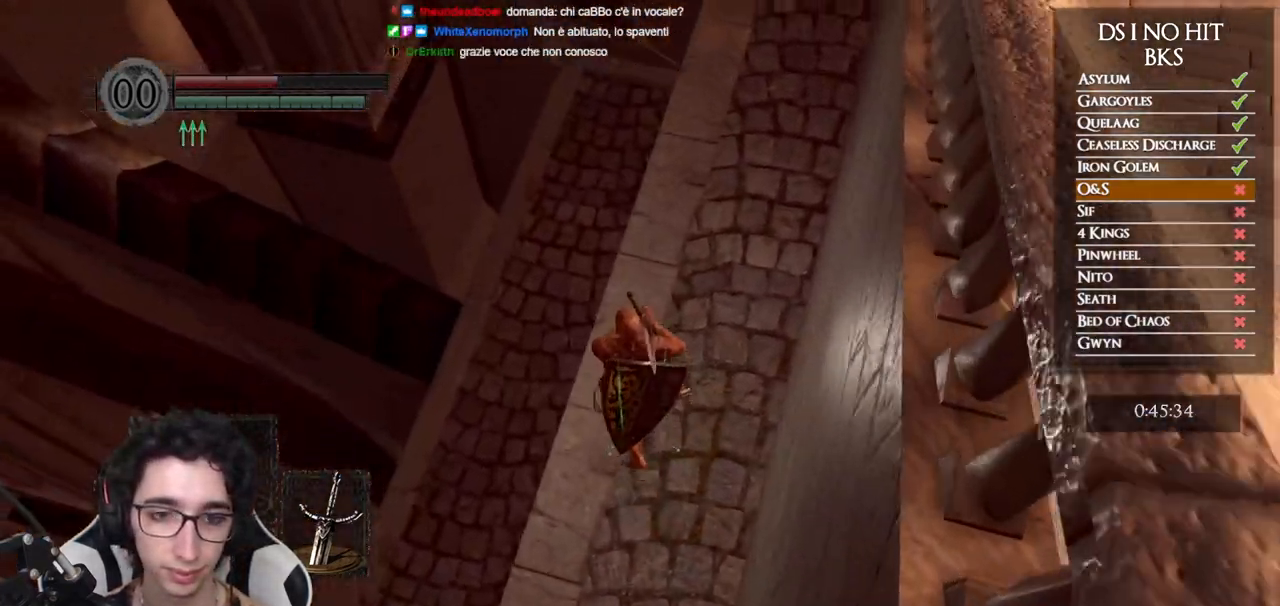
Gameplay with a controller (Xbox layout); each line is a JSON object with the inputs held at the frame after it. "button_events" lists button changes between this image and that frame as [ms after this image, input, new state], when the widget could be followed in between (sticks are given only as held states).
{"buttons": [], "left_stick": "up", "right_stick": "center", "button_events": []}
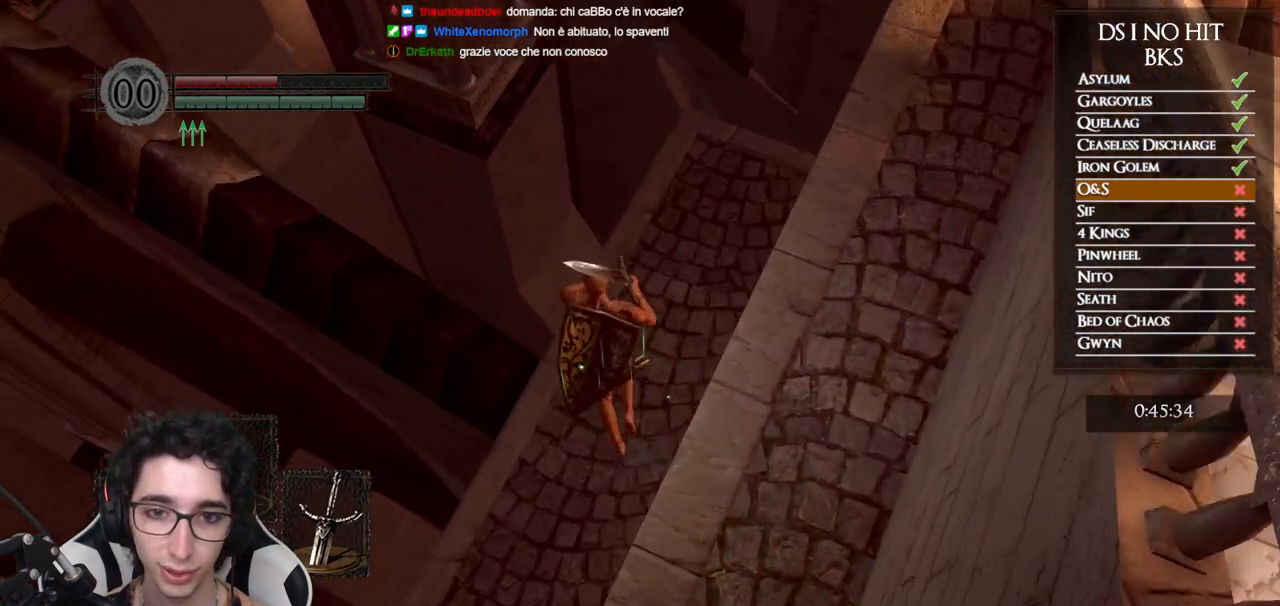
{"buttons": [], "left_stick": "center", "right_stick": "up-left", "button_events": []}
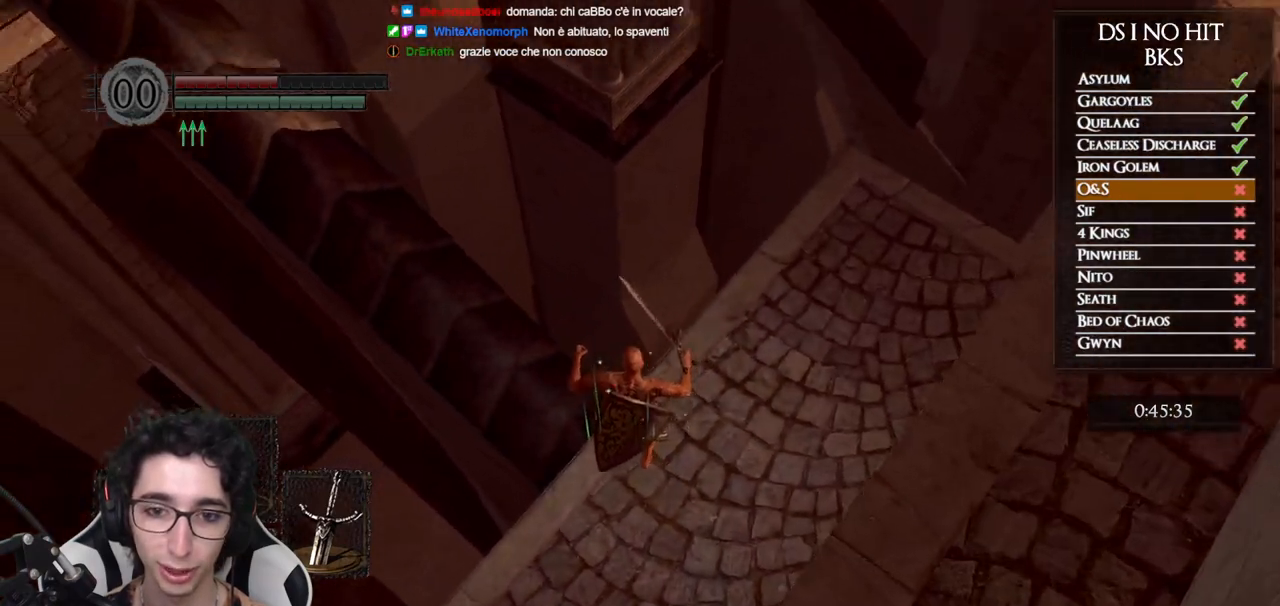
{"buttons": [], "left_stick": "up", "right_stick": "center", "button_events": []}
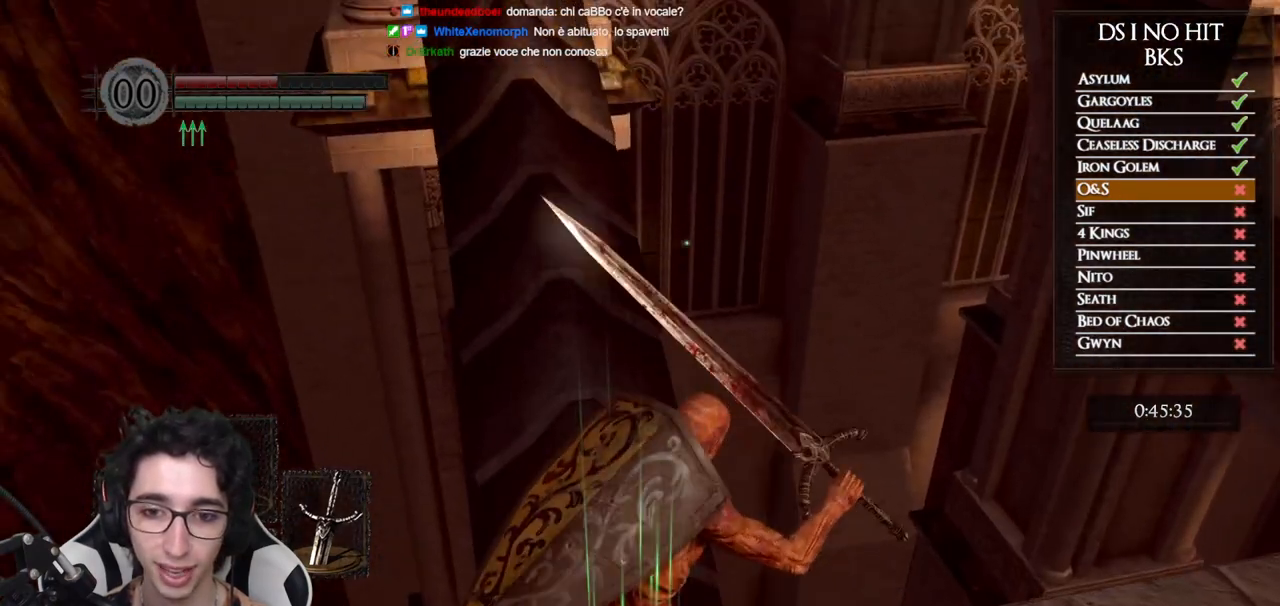
{"buttons": ["B"], "left_stick": "up", "right_stick": "center", "button_events": [[17, "B", "down"]]}
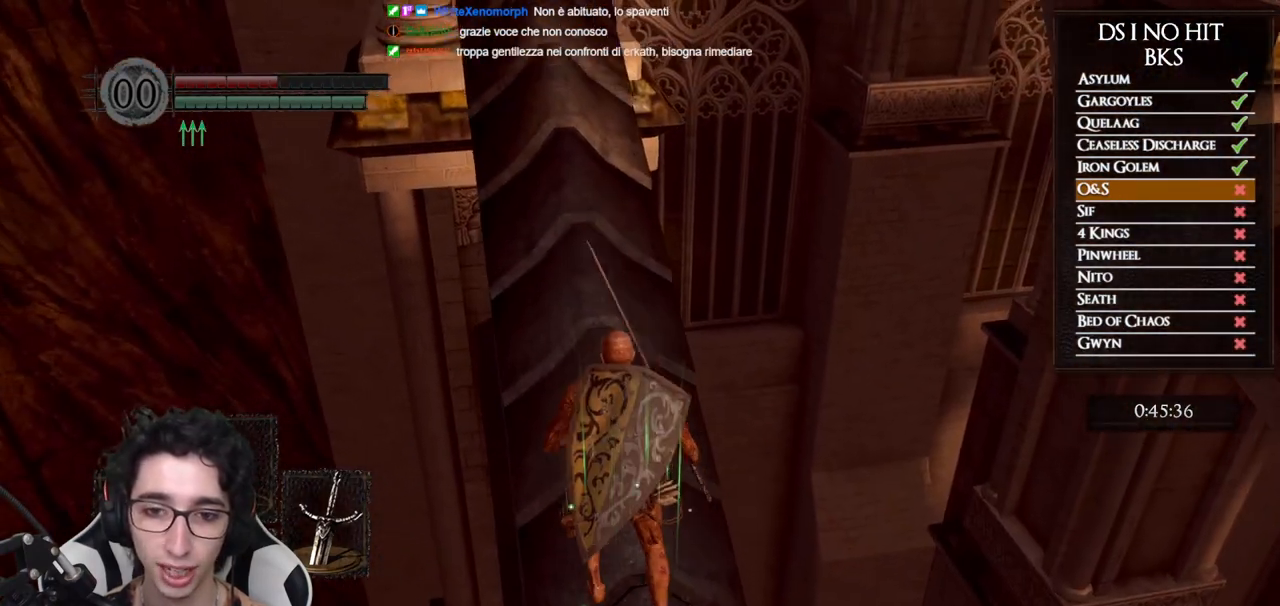
{"buttons": ["B"], "left_stick": "up", "right_stick": "center", "button_events": []}
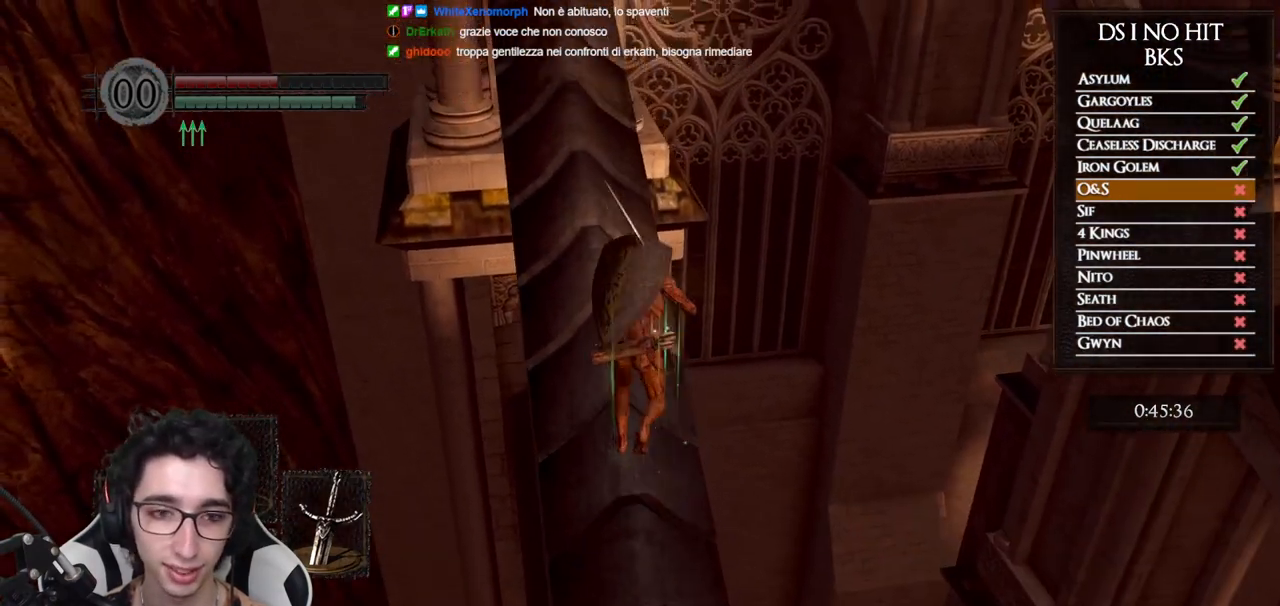
{"buttons": ["B"], "left_stick": "up", "right_stick": "center", "button_events": []}
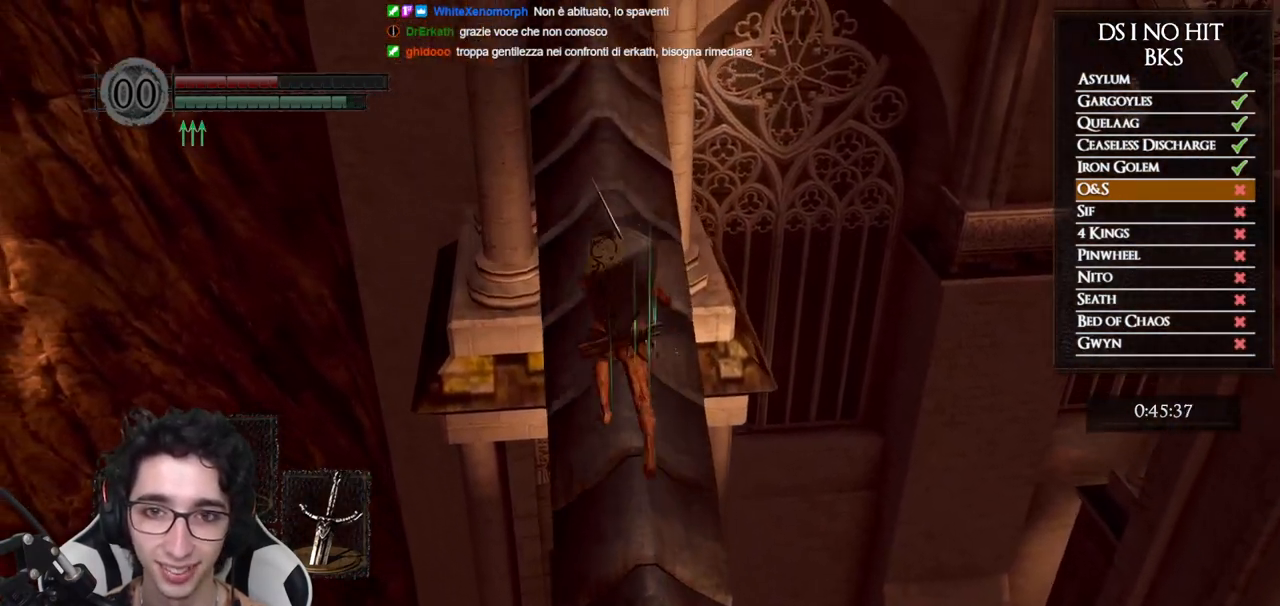
{"buttons": [], "left_stick": "up", "right_stick": "center", "button_events": [[500, "B", "up"]]}
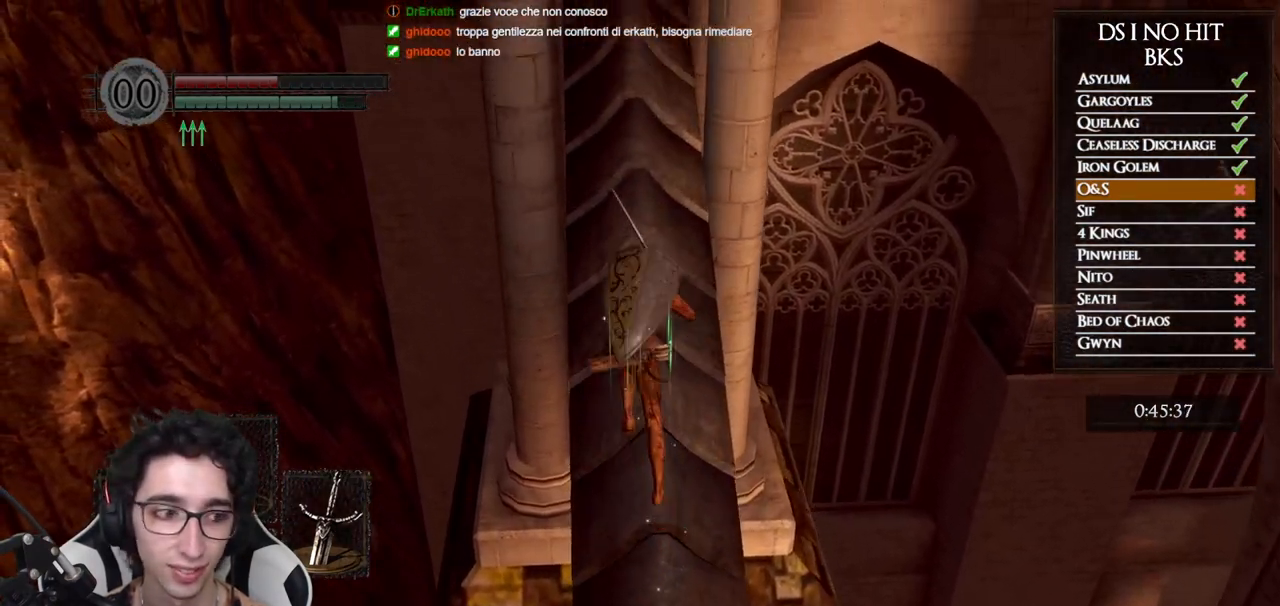
{"buttons": [], "left_stick": "center", "right_stick": "up", "button_events": []}
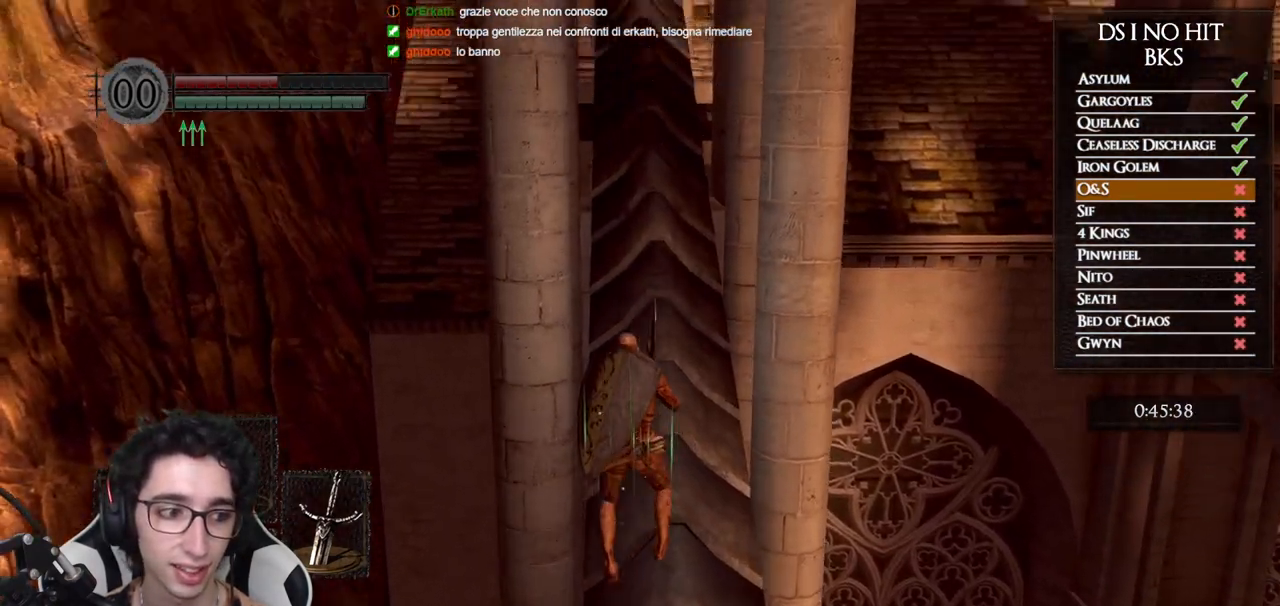
{"buttons": [], "left_stick": "center", "right_stick": "up", "button_events": []}
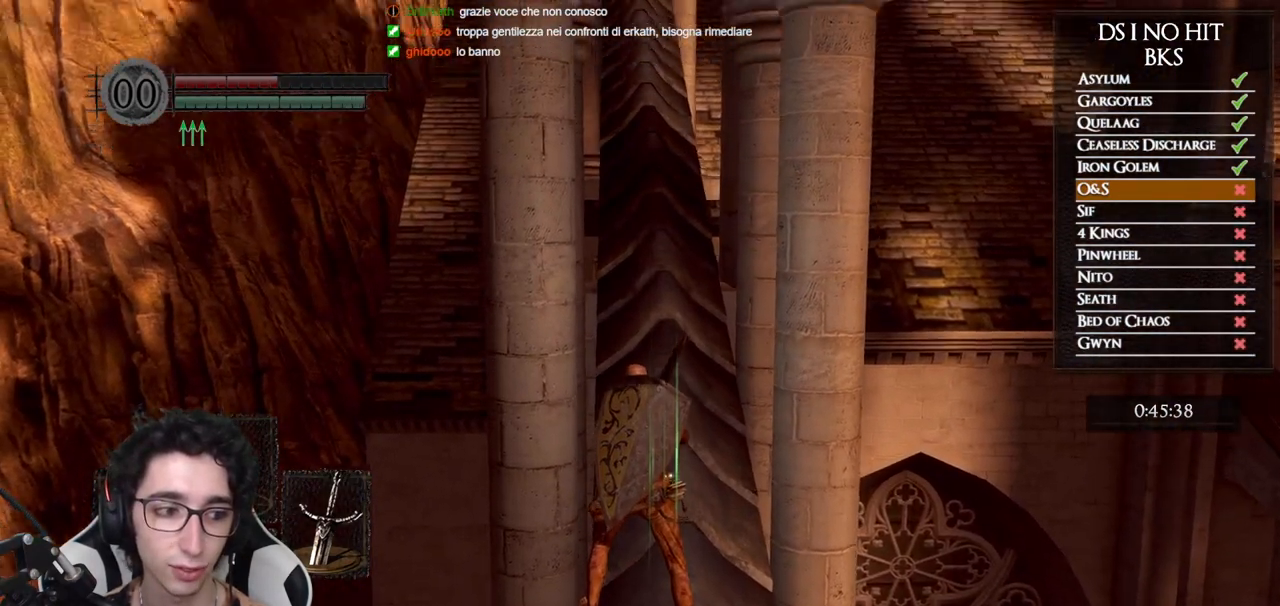
{"buttons": ["B"], "left_stick": "up", "right_stick": "center", "button_events": [[350, "B", "down"]]}
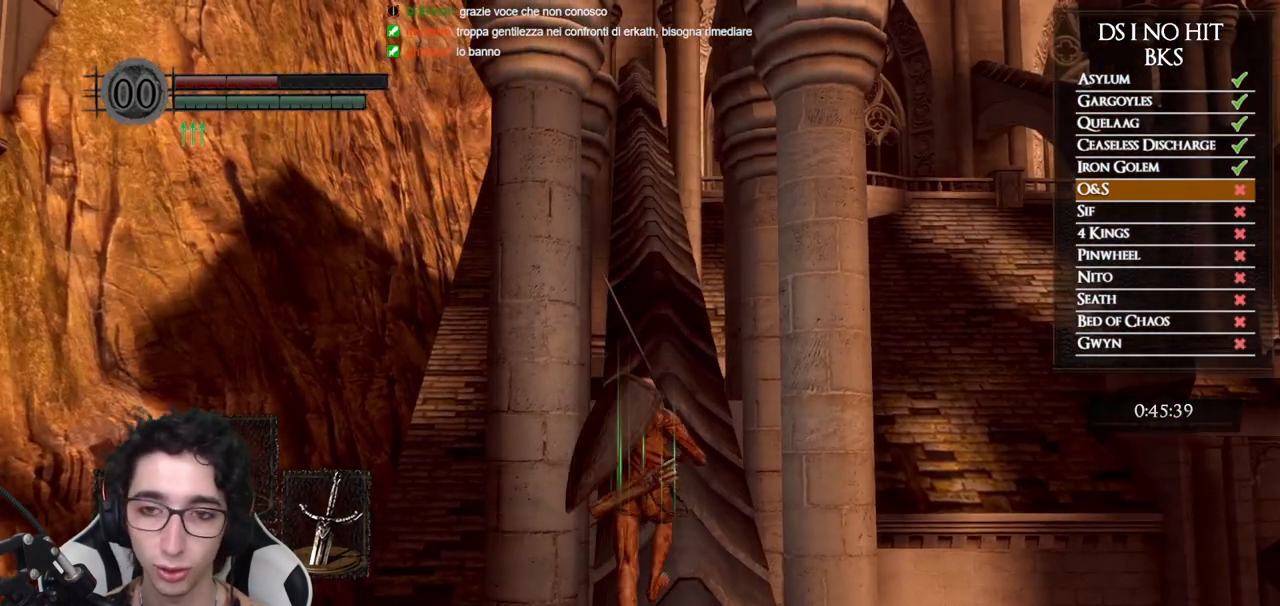
{"buttons": ["B"], "left_stick": "up", "right_stick": "center", "button_events": []}
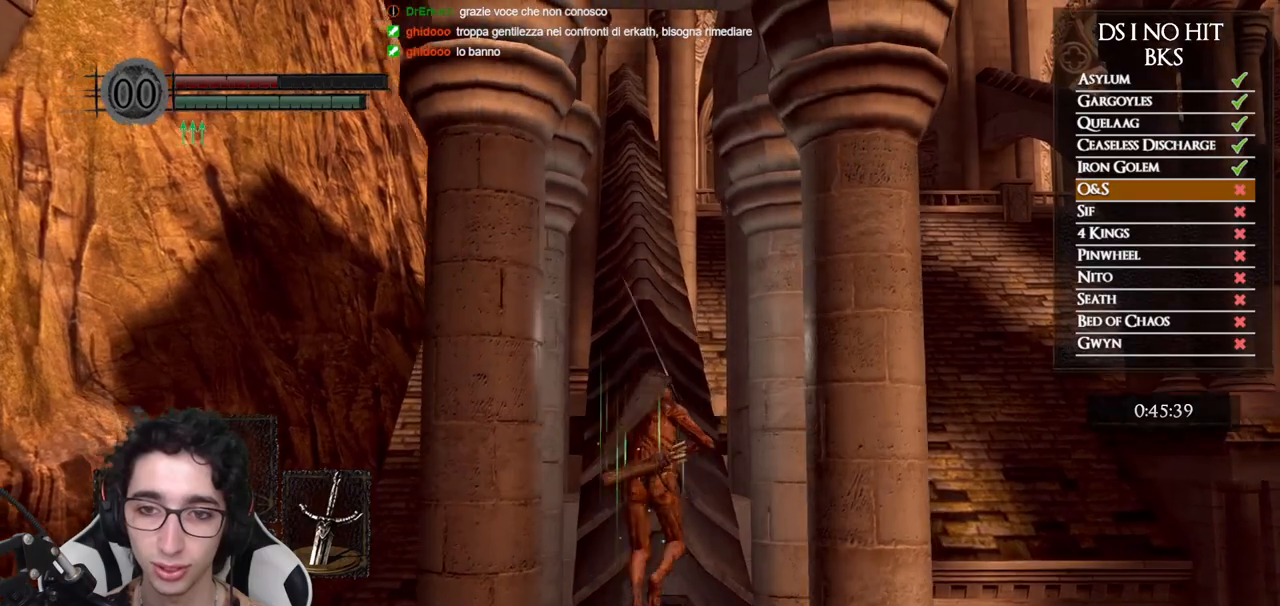
{"buttons": ["B"], "left_stick": "up", "right_stick": "center", "button_events": []}
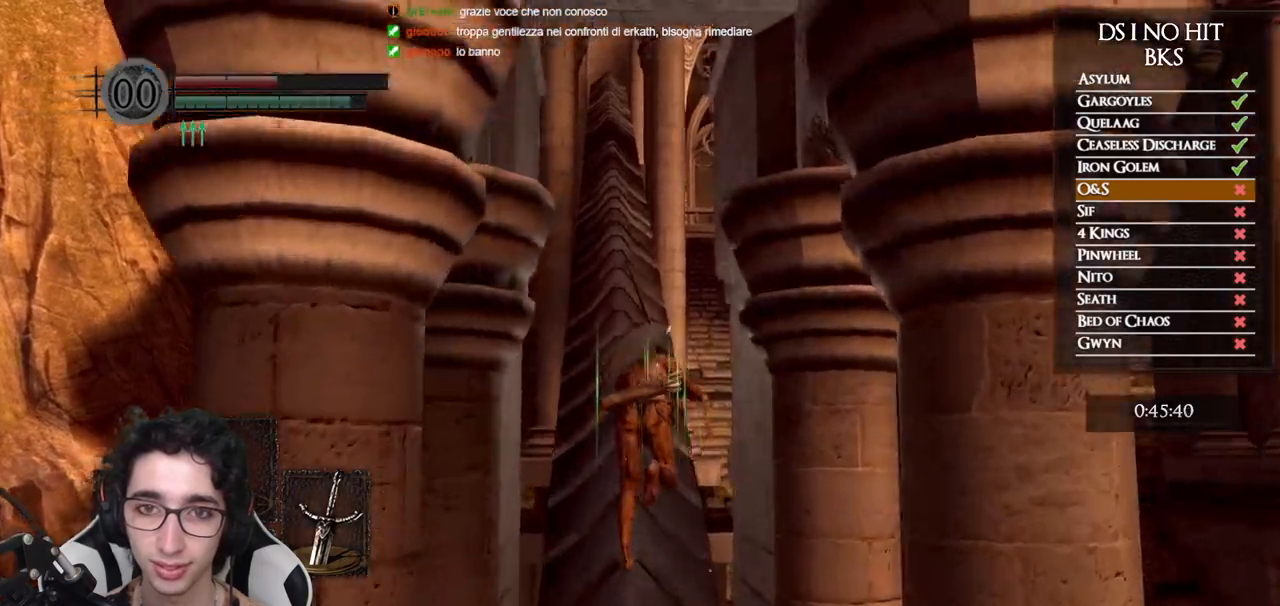
{"buttons": ["B"], "left_stick": "up", "right_stick": "center", "button_events": []}
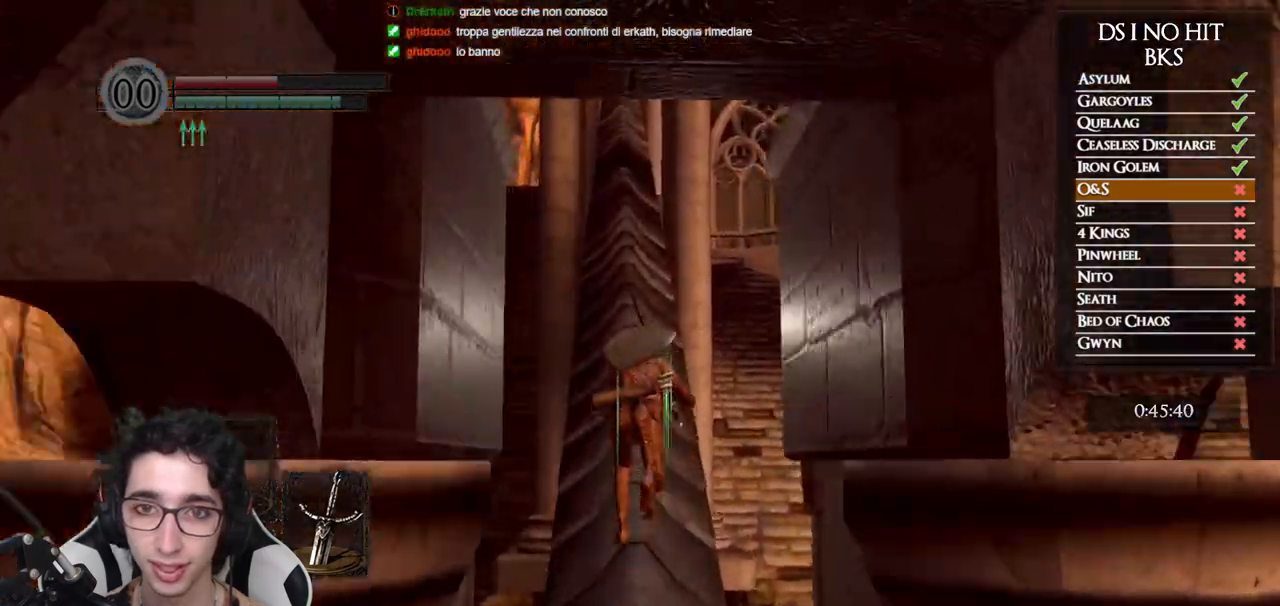
{"buttons": ["B"], "left_stick": "up", "right_stick": "center", "button_events": []}
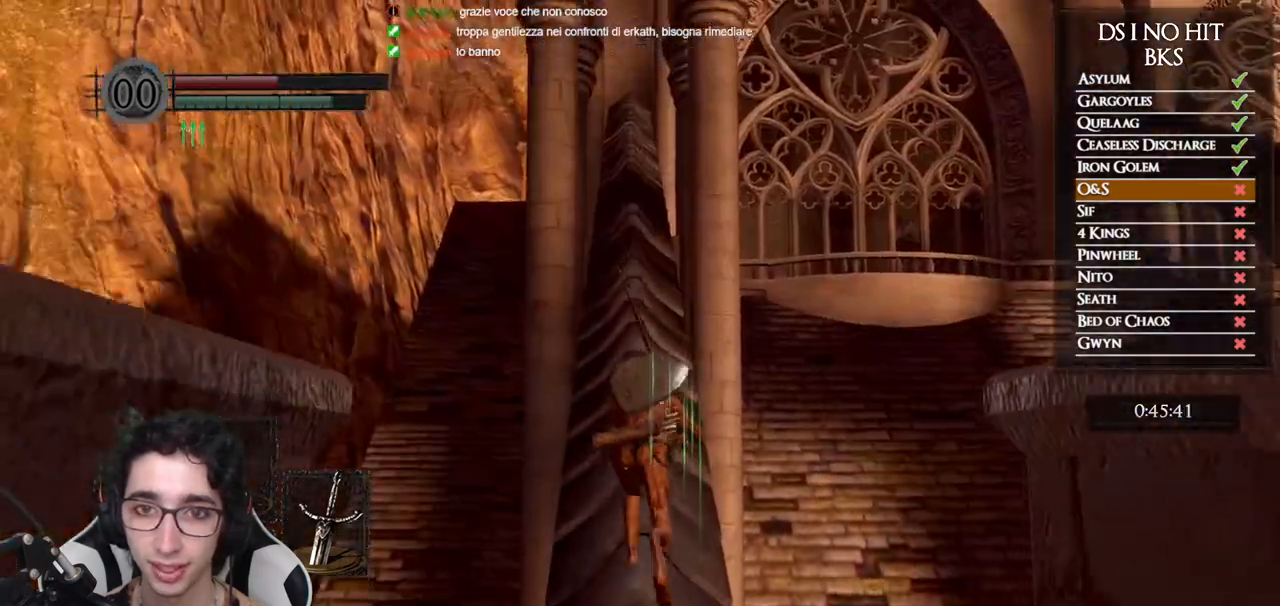
{"buttons": [], "left_stick": "up", "right_stick": "center", "button_events": [[250, "B", "up"]]}
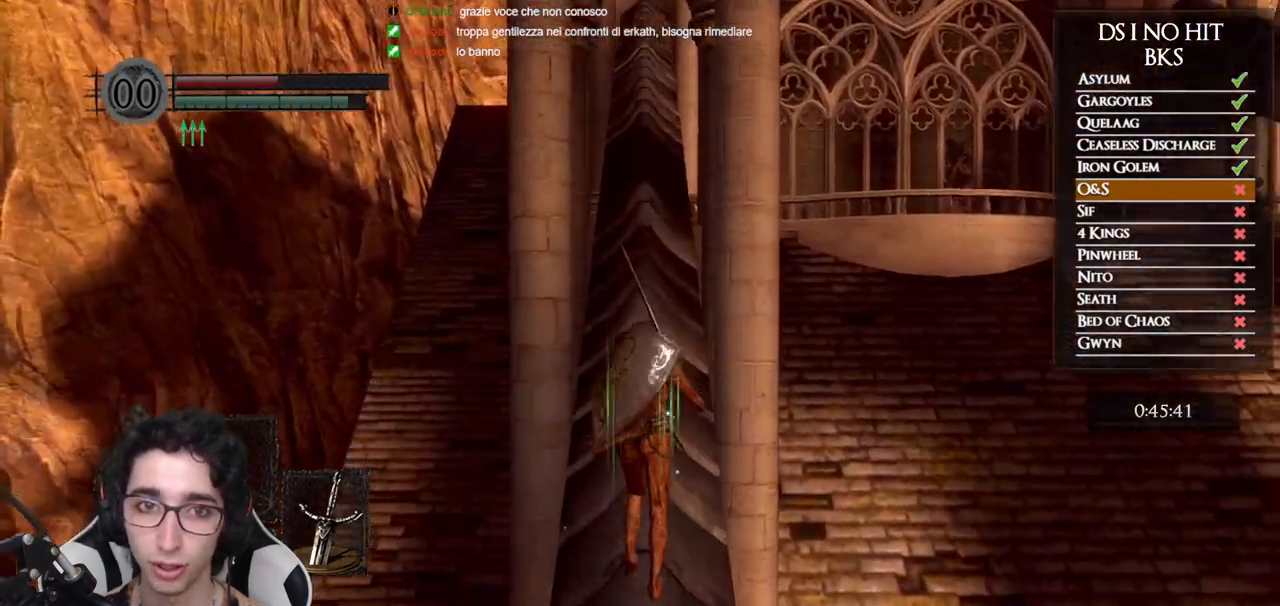
{"buttons": ["B"], "left_stick": "up", "right_stick": "center", "button_events": [[83, "B", "down"]]}
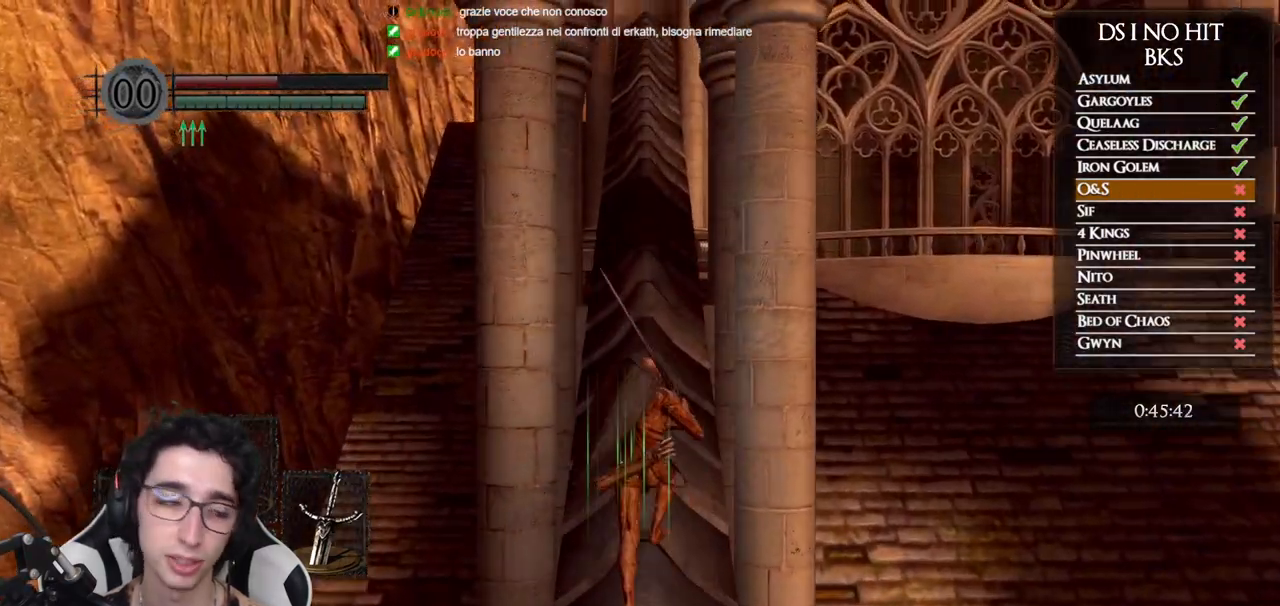
{"buttons": ["B"], "left_stick": "up", "right_stick": "center", "button_events": []}
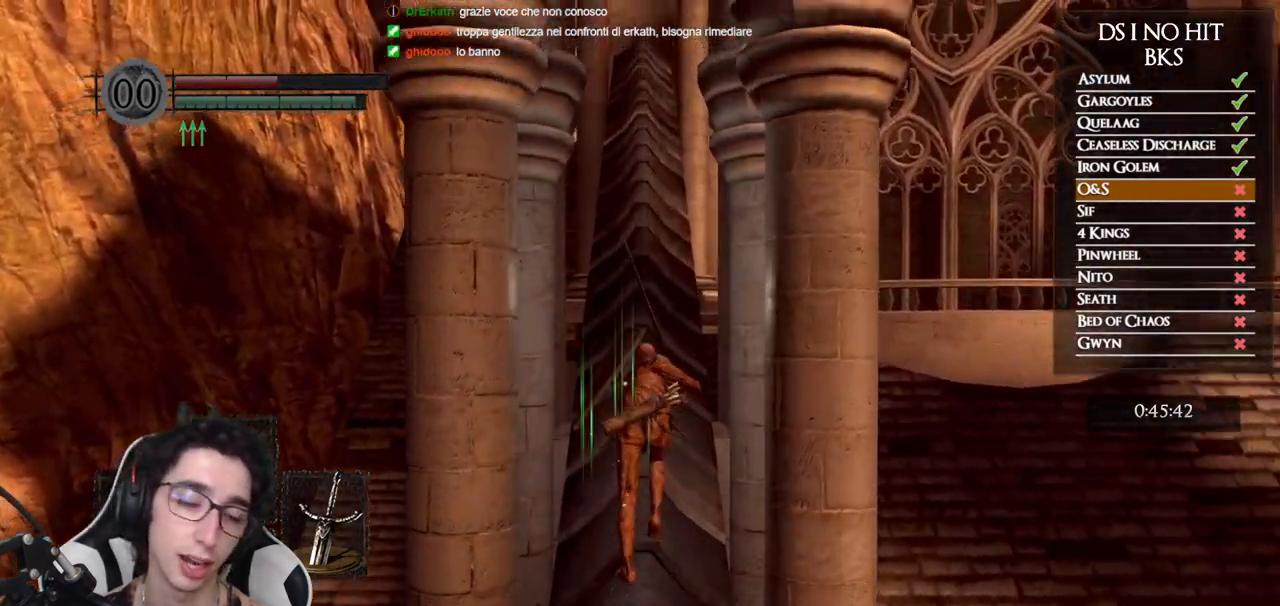
{"buttons": ["B"], "left_stick": "up", "right_stick": "center", "button_events": []}
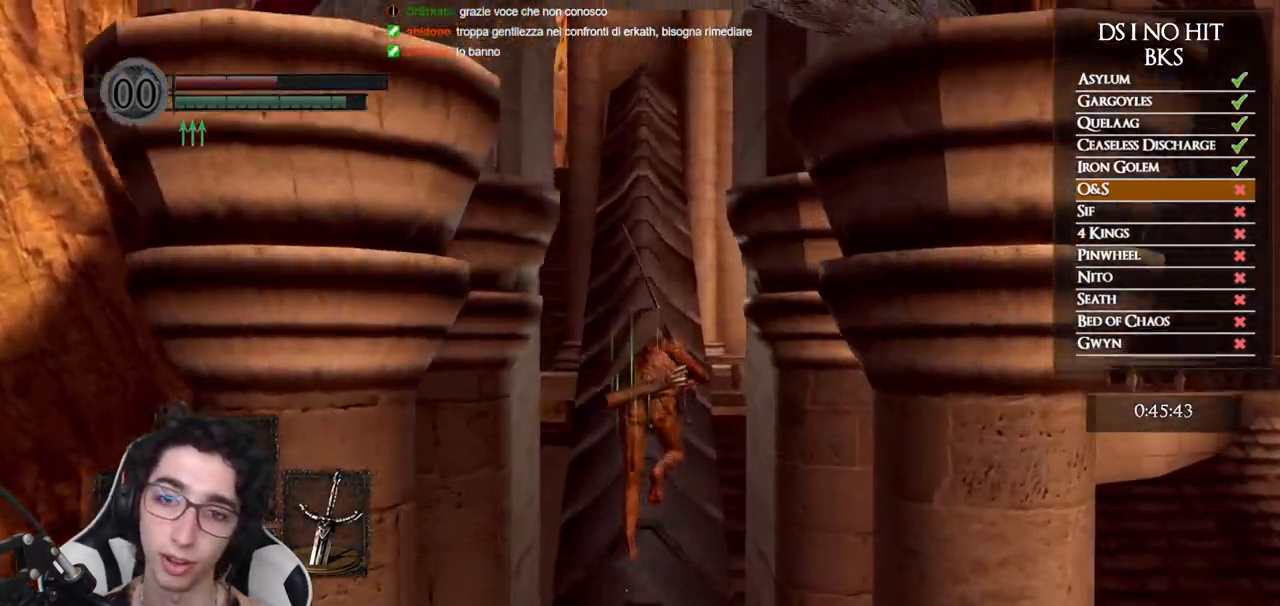
{"buttons": ["B"], "left_stick": "up", "right_stick": "center", "button_events": []}
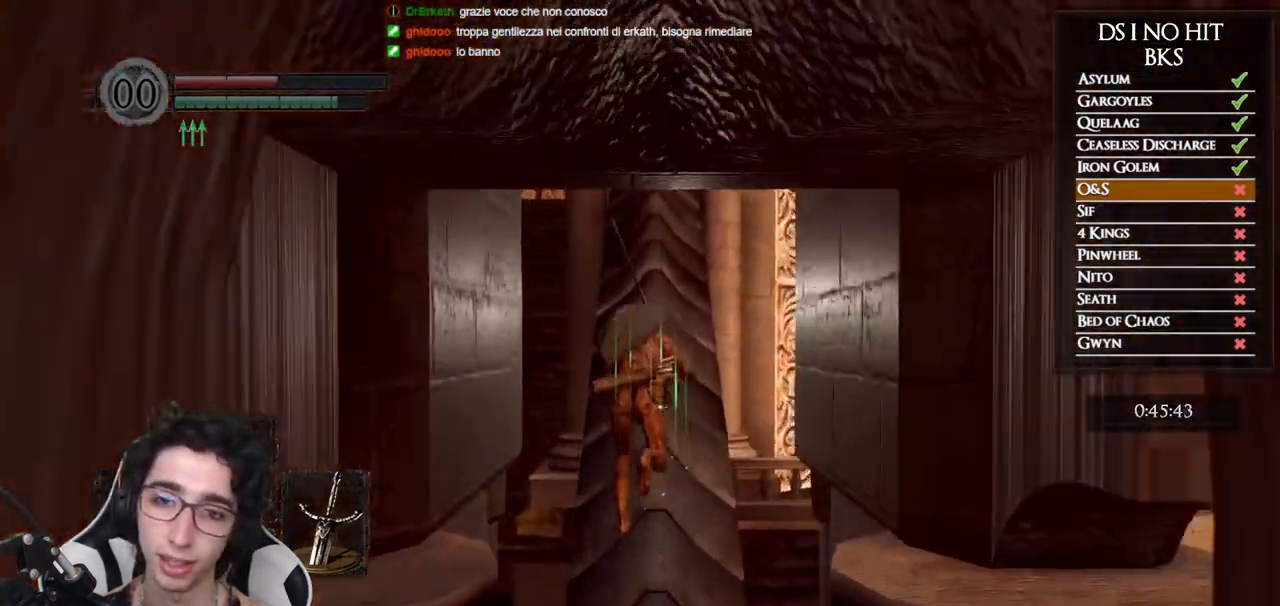
{"buttons": ["B"], "left_stick": "up", "right_stick": "center", "button_events": []}
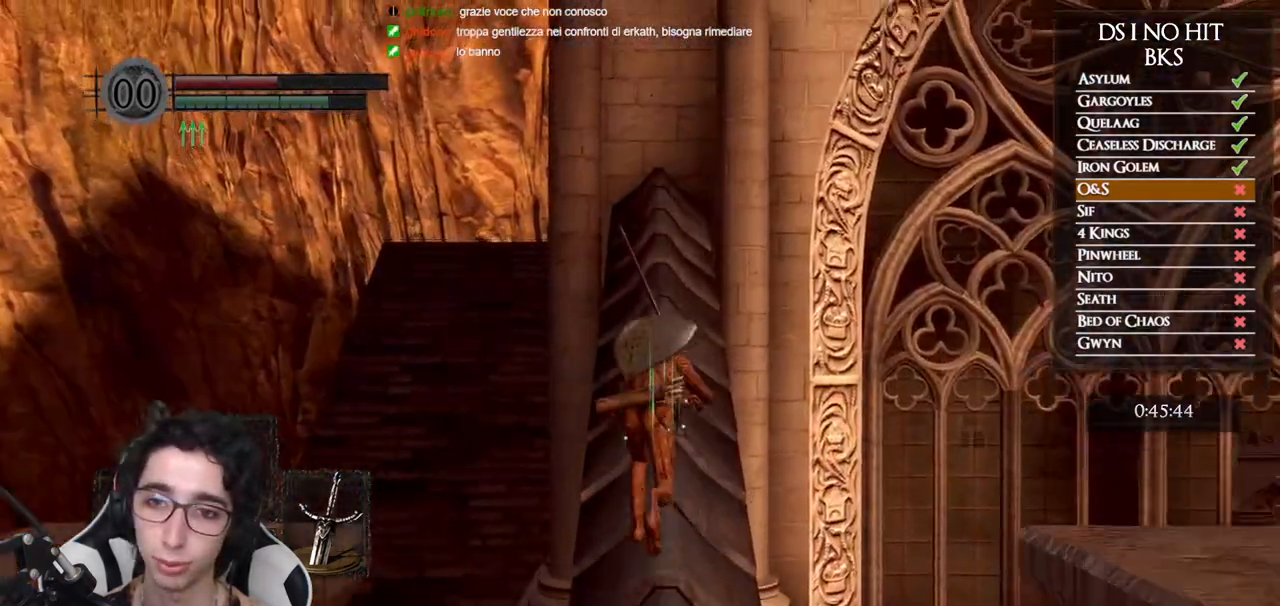
{"buttons": ["B"], "left_stick": "up", "right_stick": "center", "button_events": [[367, "B", "up"], [450, "B", "down"]]}
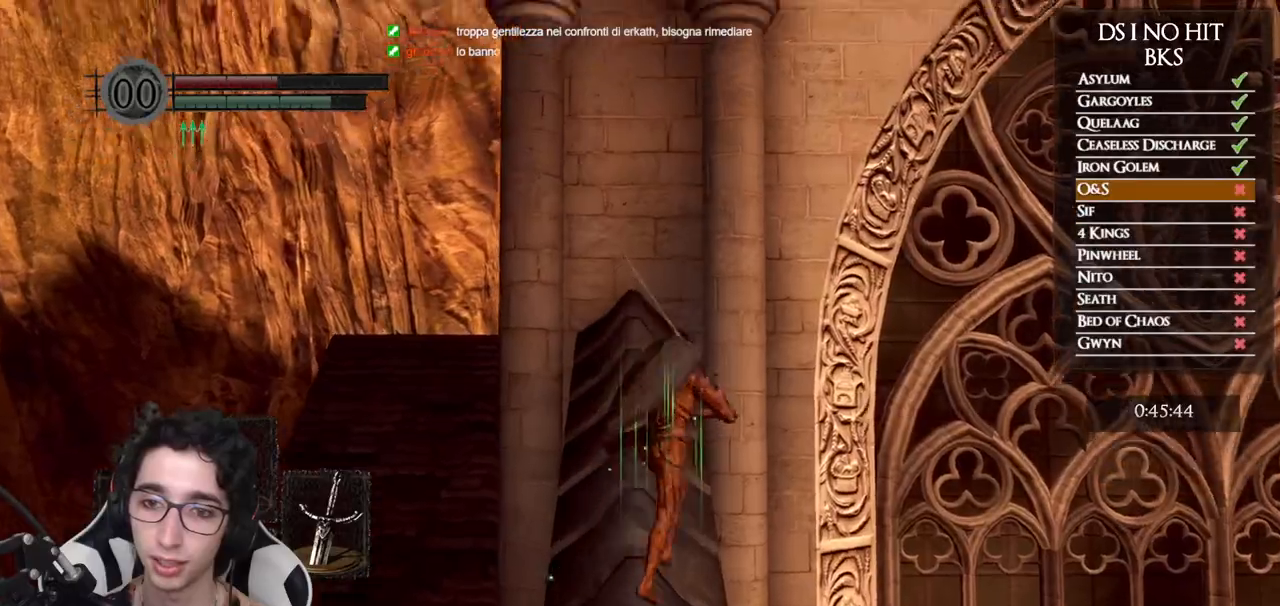
{"buttons": [], "left_stick": "up-right", "right_stick": "down", "button_events": [[33, "B", "up"], [83, "B", "down"], [183, "B", "up"]]}
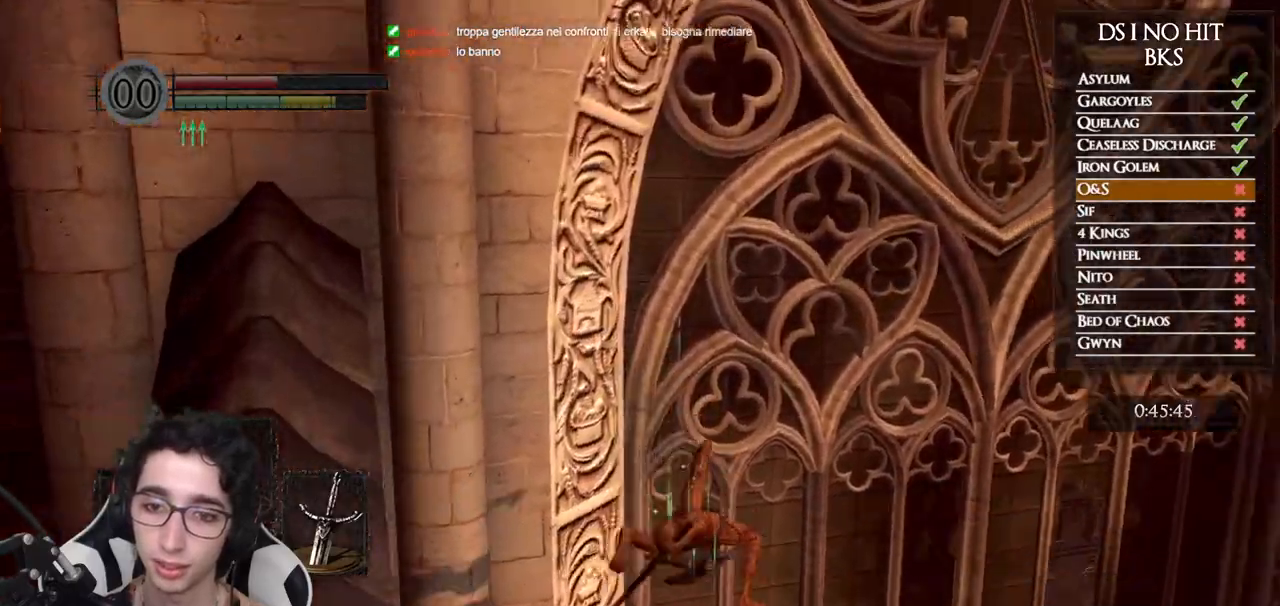
{"buttons": ["B"], "left_stick": "up-right", "right_stick": "center", "button_events": [[467, "B", "down"]]}
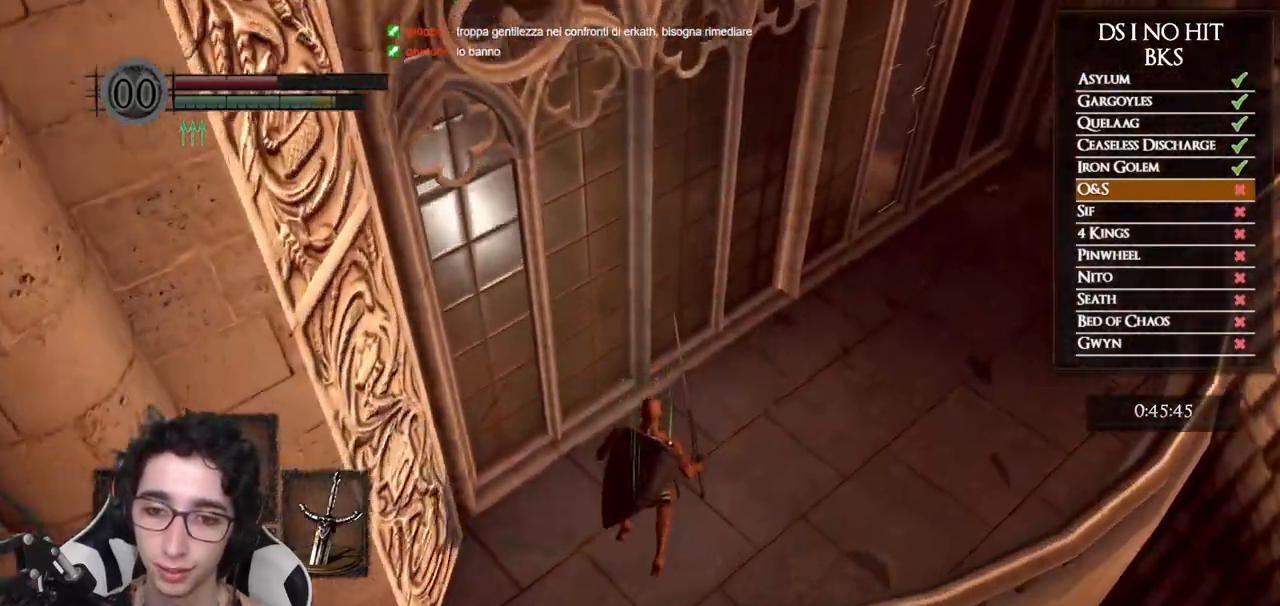
{"buttons": [], "left_stick": "up-right", "right_stick": "left", "button_events": [[50, "B", "up"], [100, "B", "down"], [183, "B", "up"]]}
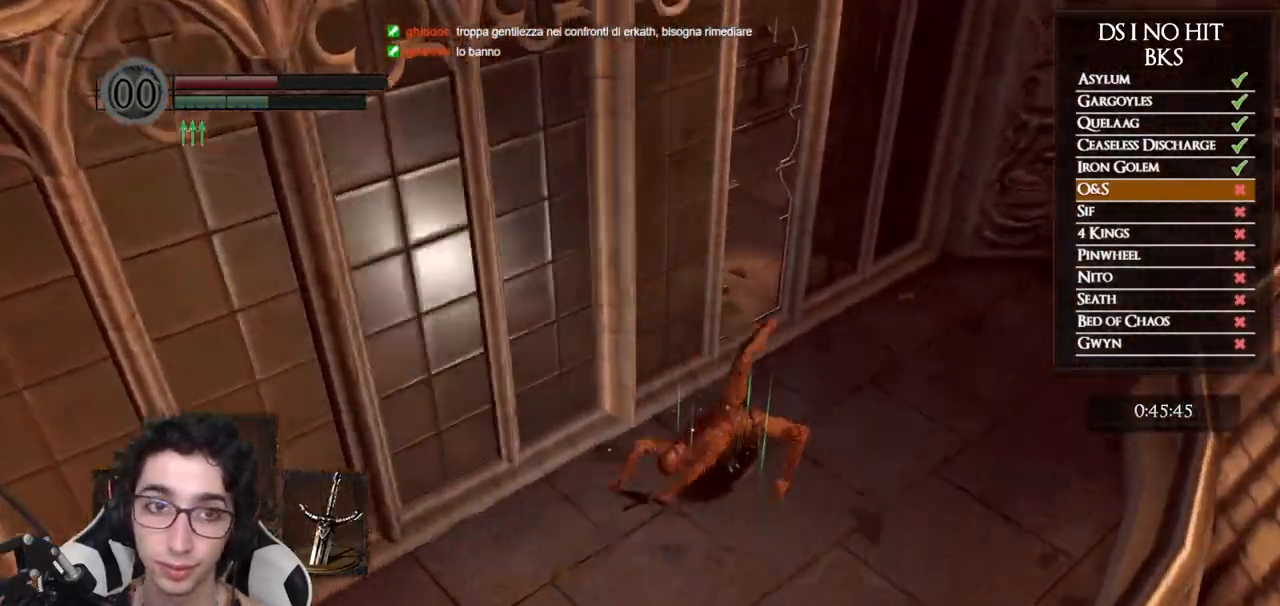
{"buttons": [], "left_stick": "up", "right_stick": "left", "button_events": []}
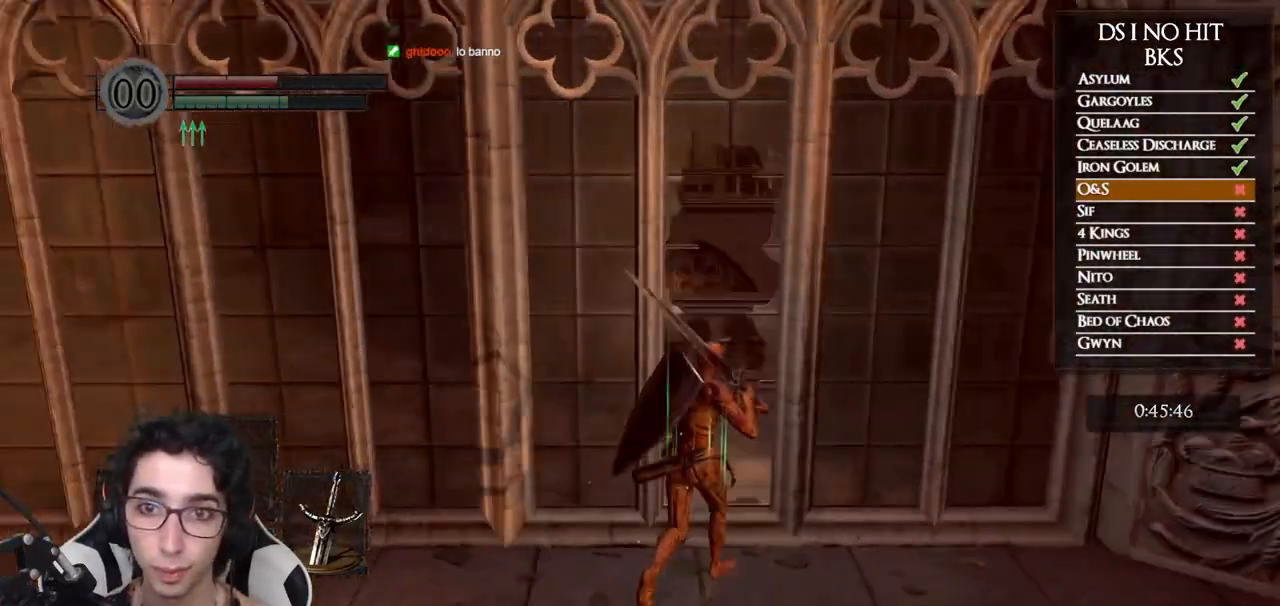
{"buttons": [], "left_stick": "up", "right_stick": "up-left", "button_events": []}